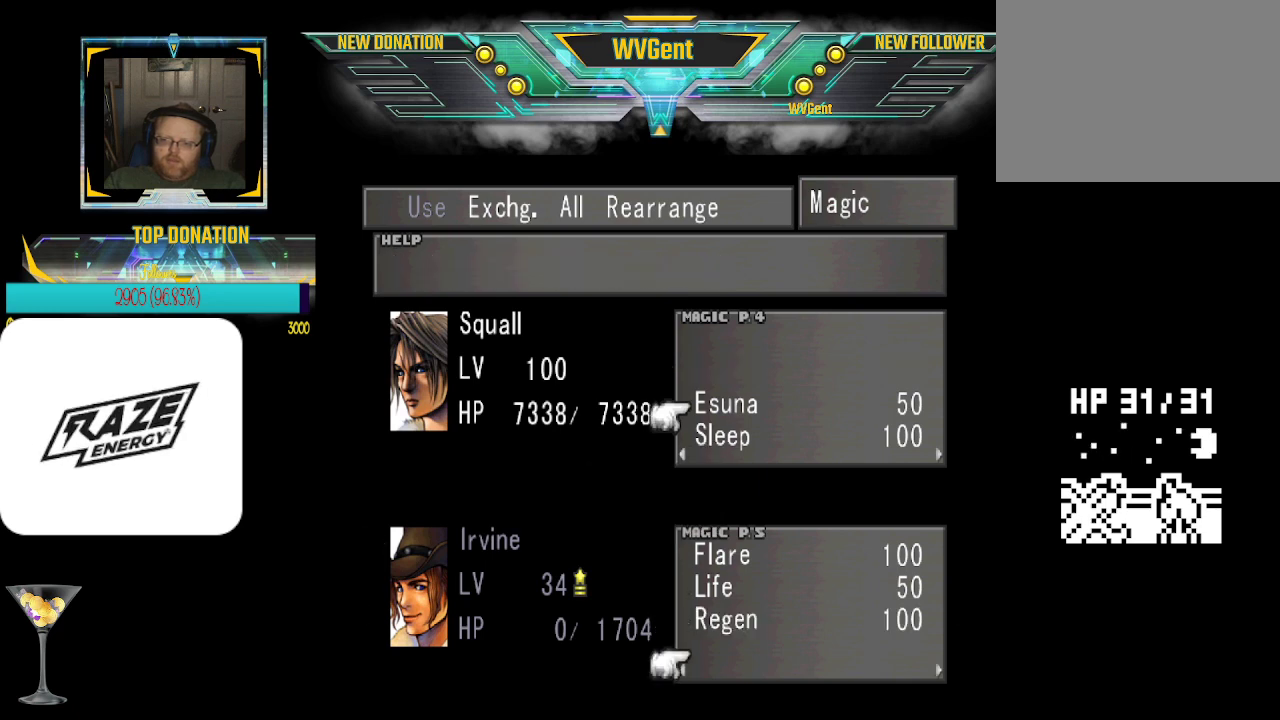
Gameplay with a controller (PlayStation layout); each line is a JSON object with the inputs held at the frame after it. "events" lists button and stick changes between this image and that frame as [ms after this image, input, new state], when the widget could be followed in between. Not read: right_stick.
{"buttons": ["CROSS"], "left_stick": "center", "events": [[33, "CROSS", "down"], [100, "CROSS", "up"], [467, "CROSS", "down"]]}
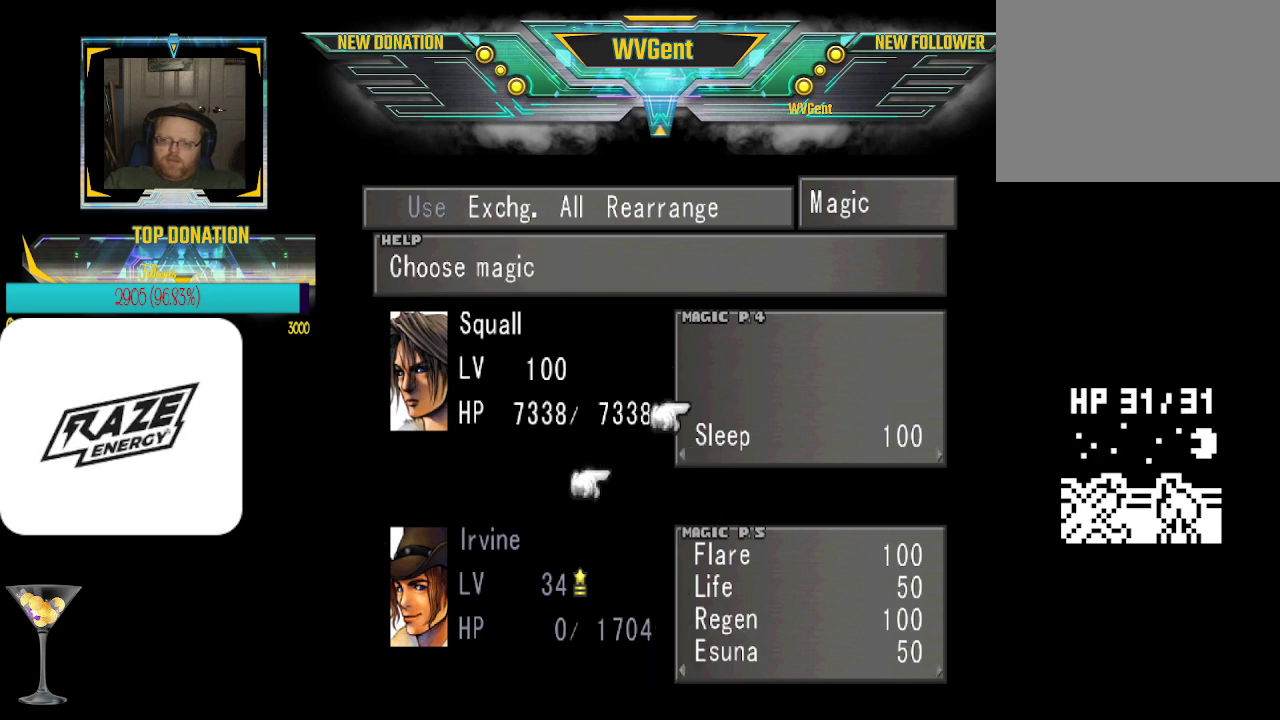
{"buttons": ["CROSS"], "left_stick": "center", "events": [[67, "CROSS", "up"], [300, "left_stick", "down"], [400, "left_stick", "center"], [500, "CROSS", "down"]]}
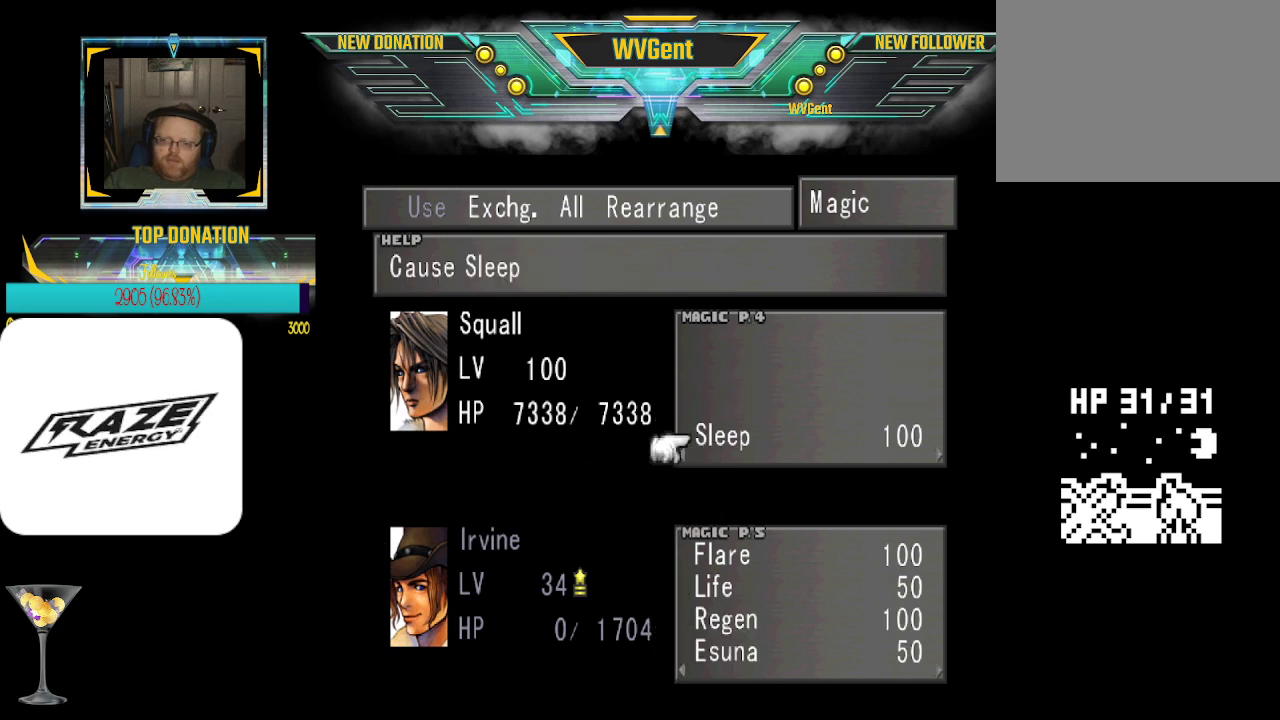
{"buttons": [], "left_stick": "center", "events": [[100, "CROSS", "up"], [233, "CROSS", "down"], [367, "CROSS", "up"]]}
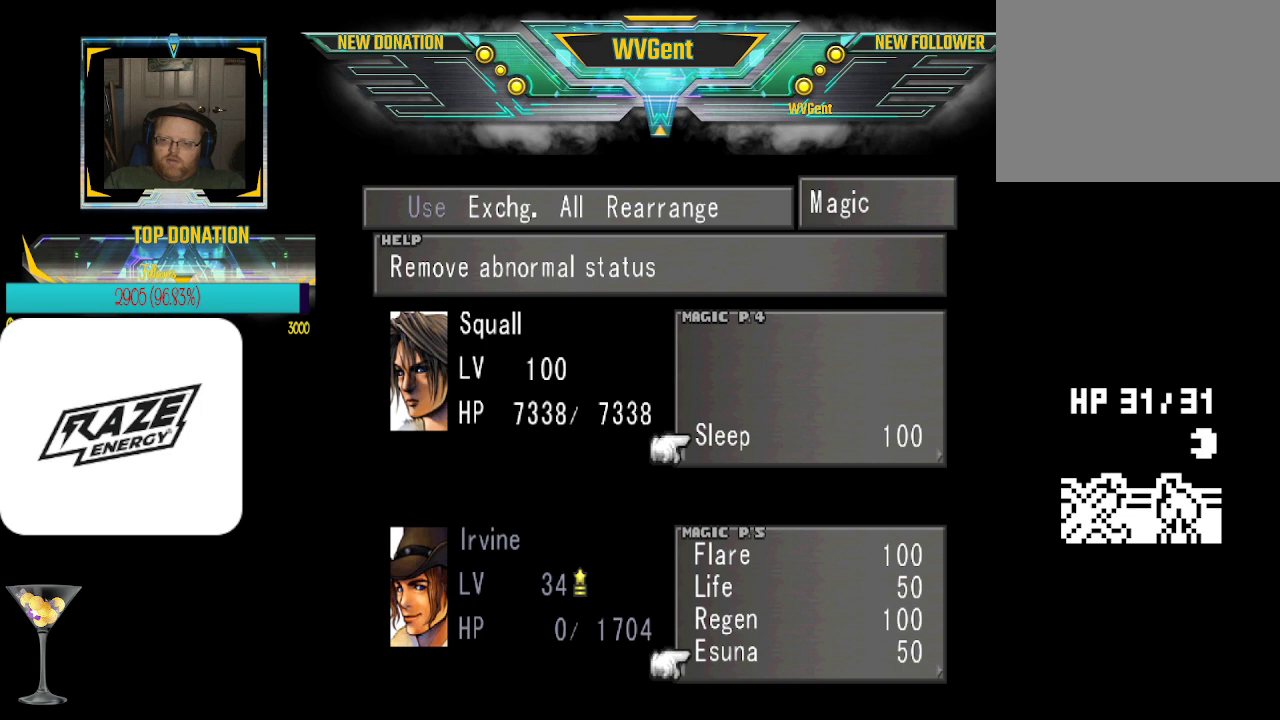
{"buttons": [], "left_stick": "up", "events": [[100, "left_stick", "right"], [300, "left_stick", "center"], [467, "left_stick", "up"]]}
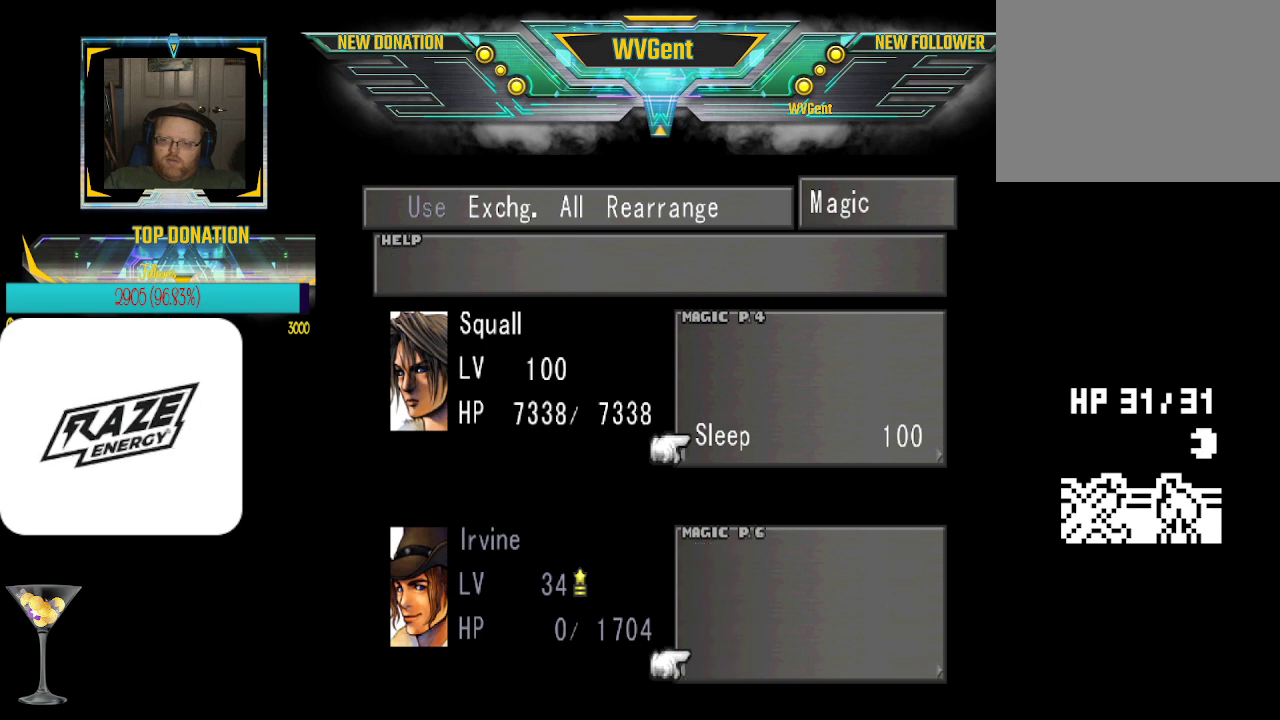
{"buttons": [], "left_stick": "up", "events": [[133, "left_stick", "center"], [233, "left_stick", "up"], [400, "left_stick", "center"], [500, "left_stick", "up"]]}
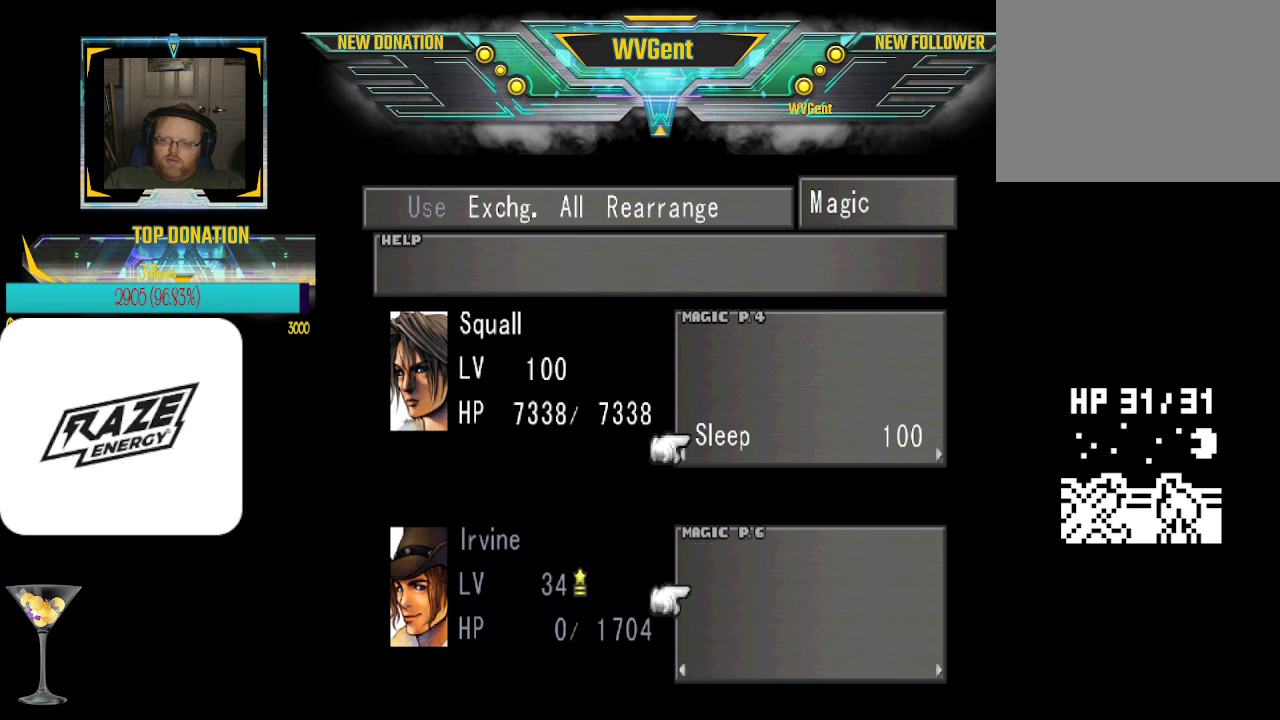
{"buttons": [], "left_stick": "center", "events": [[100, "left_stick", "center"], [300, "CROSS", "down"], [400, "CROSS", "up"]]}
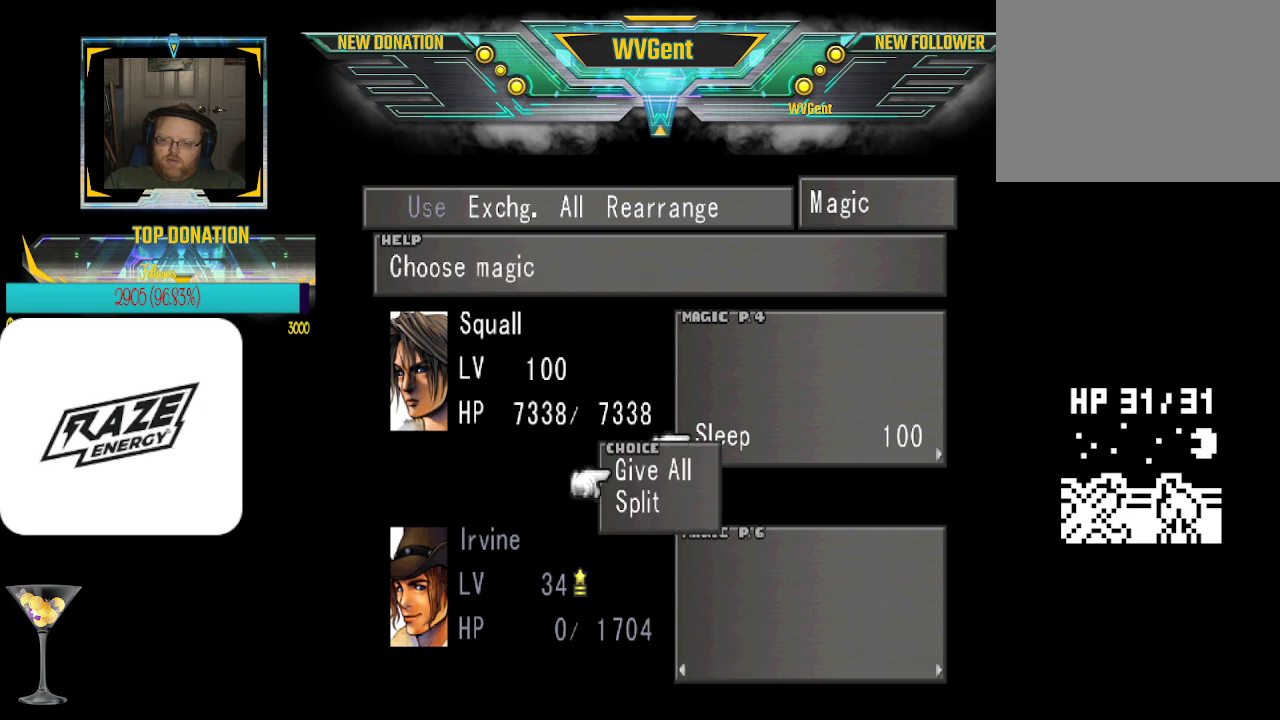
{"buttons": [], "left_stick": "center", "events": [[367, "CROSS", "down"], [467, "CROSS", "up"]]}
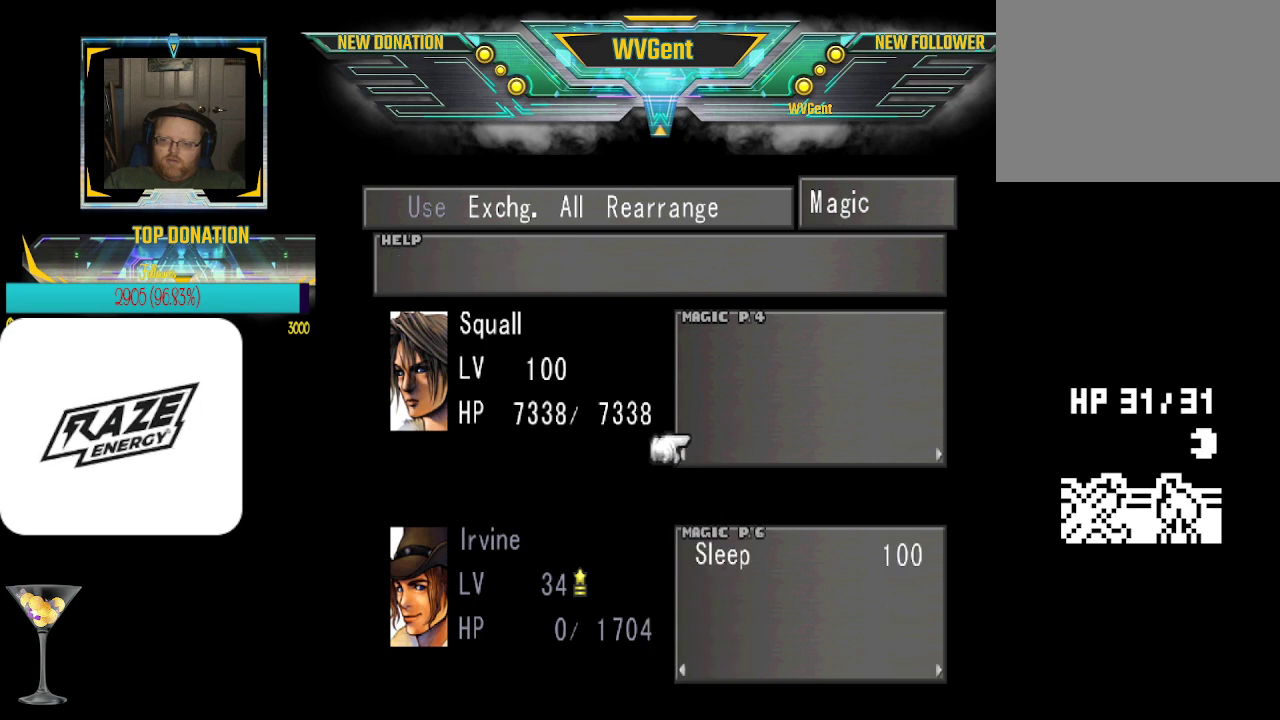
{"buttons": [], "left_stick": "center", "events": [[100, "left_stick", "right"], [267, "left_stick", "center"]]}
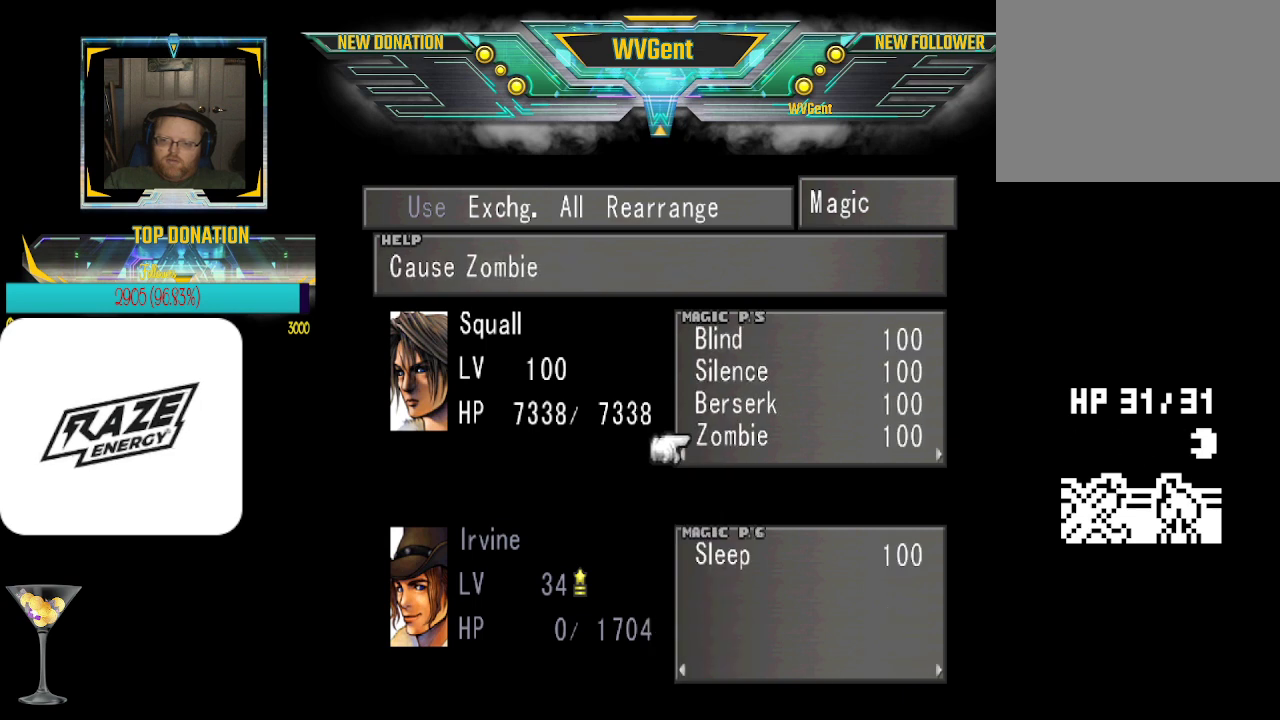
{"buttons": [], "left_stick": "center", "events": [[133, "left_stick", "up"], [233, "left_stick", "center"], [367, "left_stick", "up"], [467, "left_stick", "center"]]}
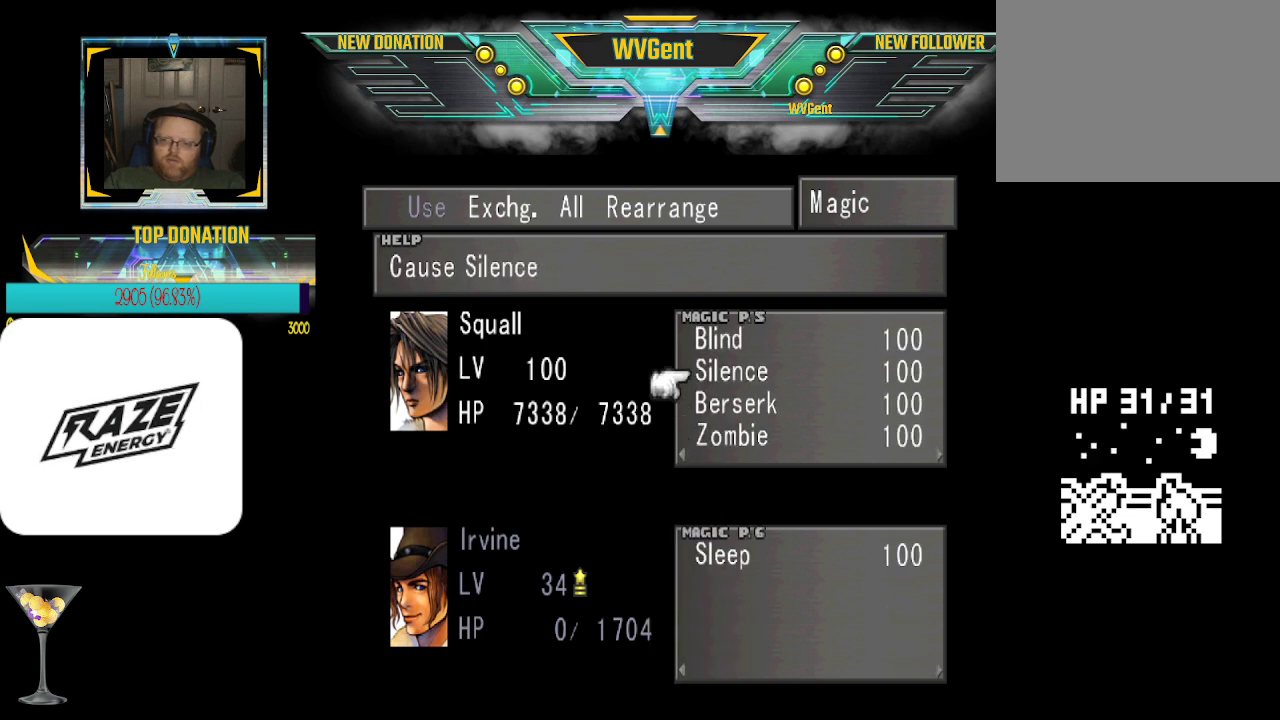
{"buttons": [], "left_stick": "center", "events": [[67, "left_stick", "up"], [167, "left_stick", "center"], [300, "CROSS", "down"], [400, "CROSS", "up"]]}
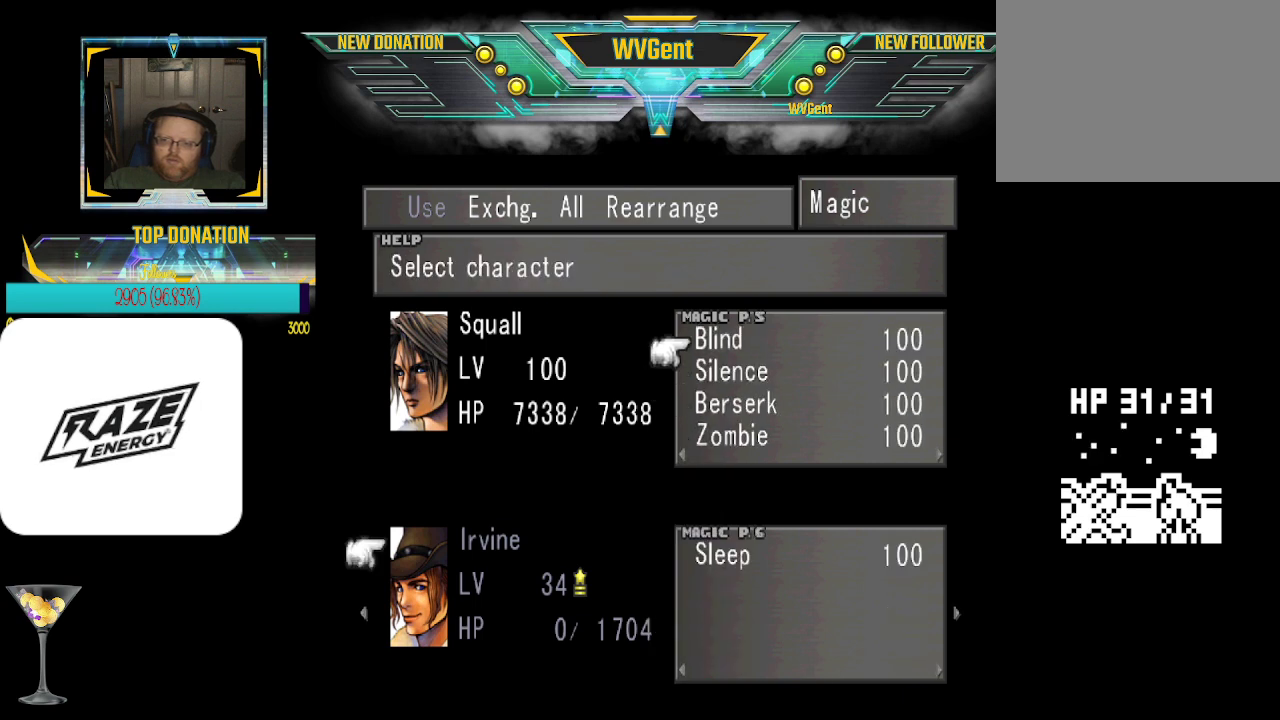
{"buttons": [], "left_stick": "center", "events": [[400, "CROSS", "down"], [500, "CROSS", "up"]]}
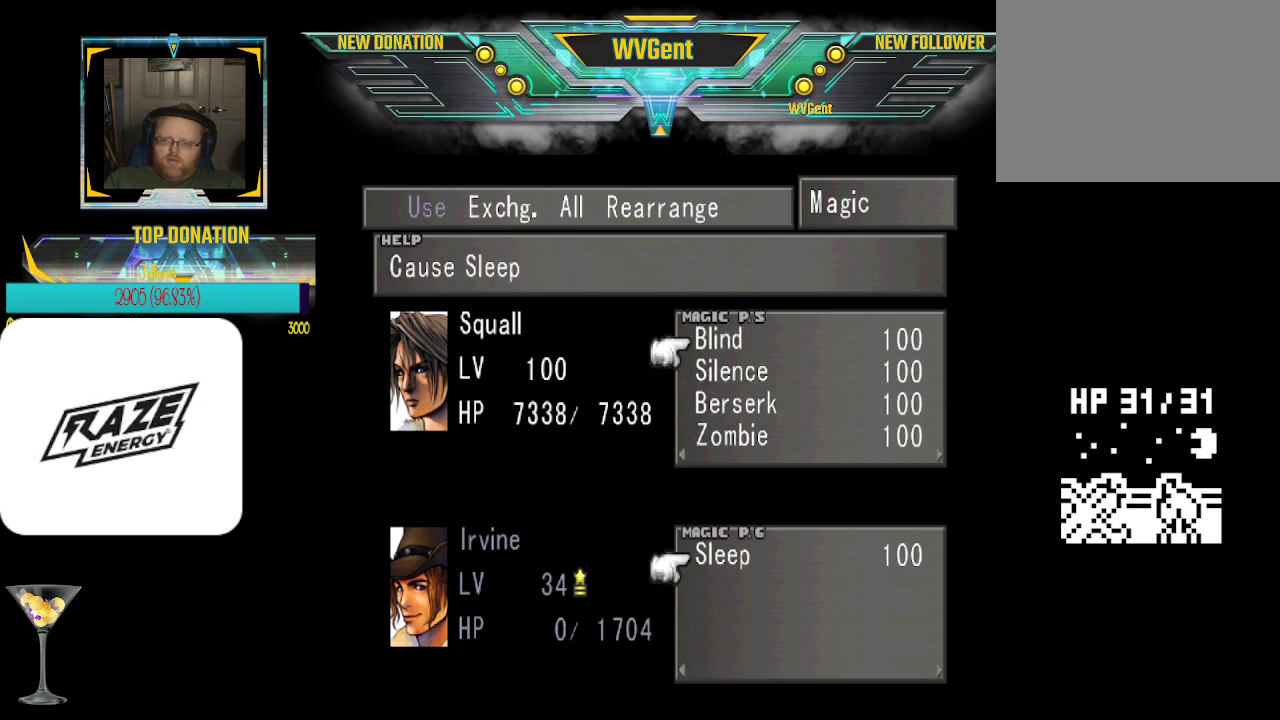
{"buttons": [], "left_stick": "center", "events": [[200, "left_stick", "right"], [267, "left_stick", "down"], [367, "left_stick", "center"]]}
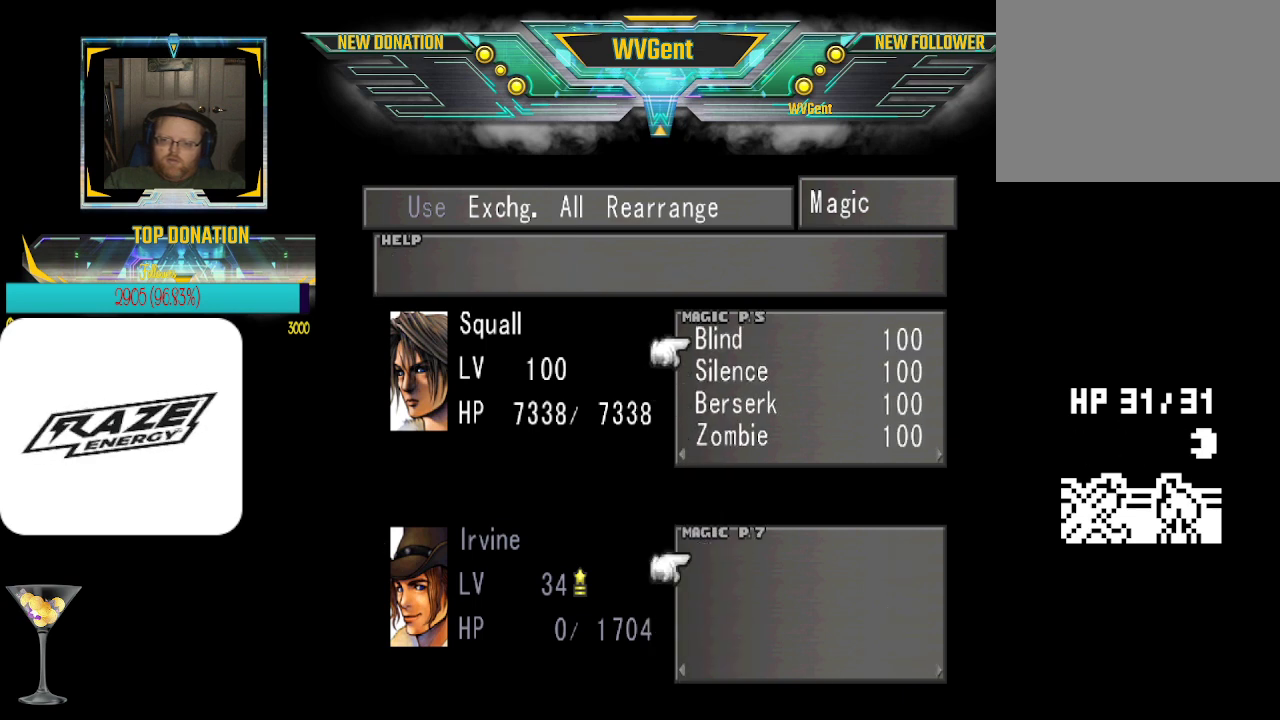
{"buttons": [], "left_stick": "center", "events": [[233, "left_stick", "left"], [333, "left_stick", "center"]]}
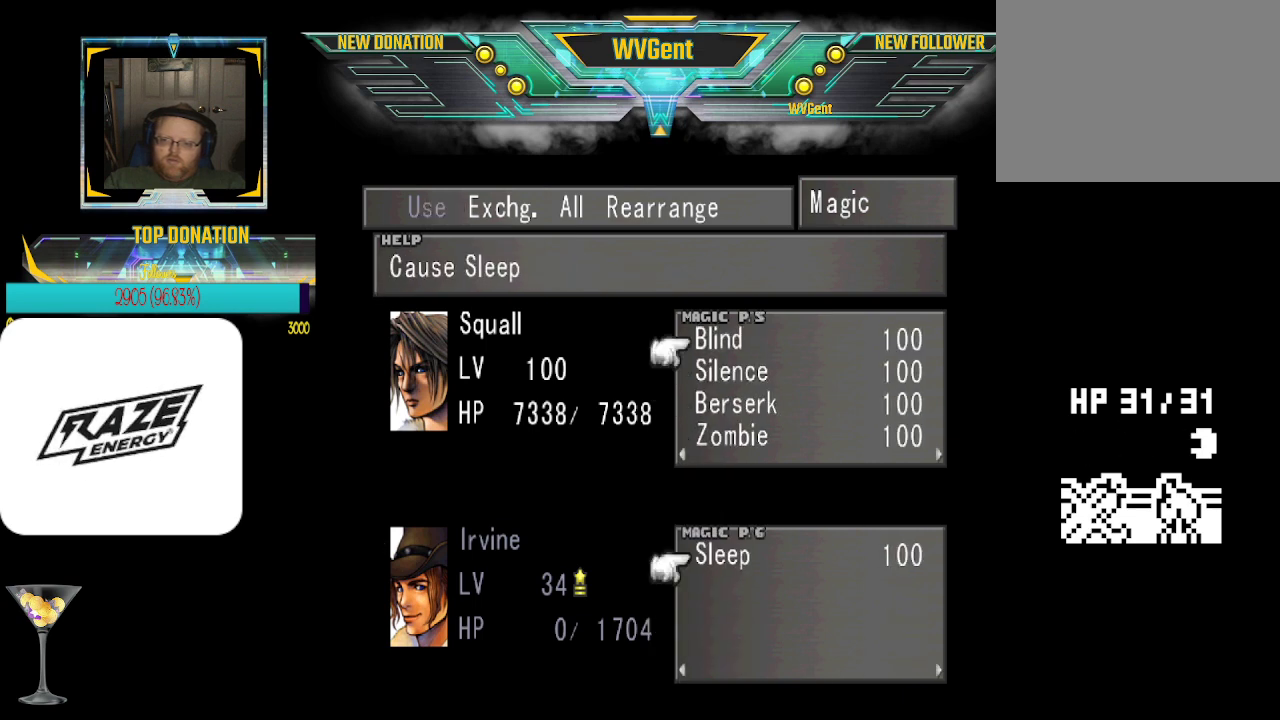
{"buttons": [], "left_stick": "center", "events": [[67, "left_stick", "down"], [167, "left_stick", "center"], [333, "CROSS", "down"], [433, "CROSS", "up"]]}
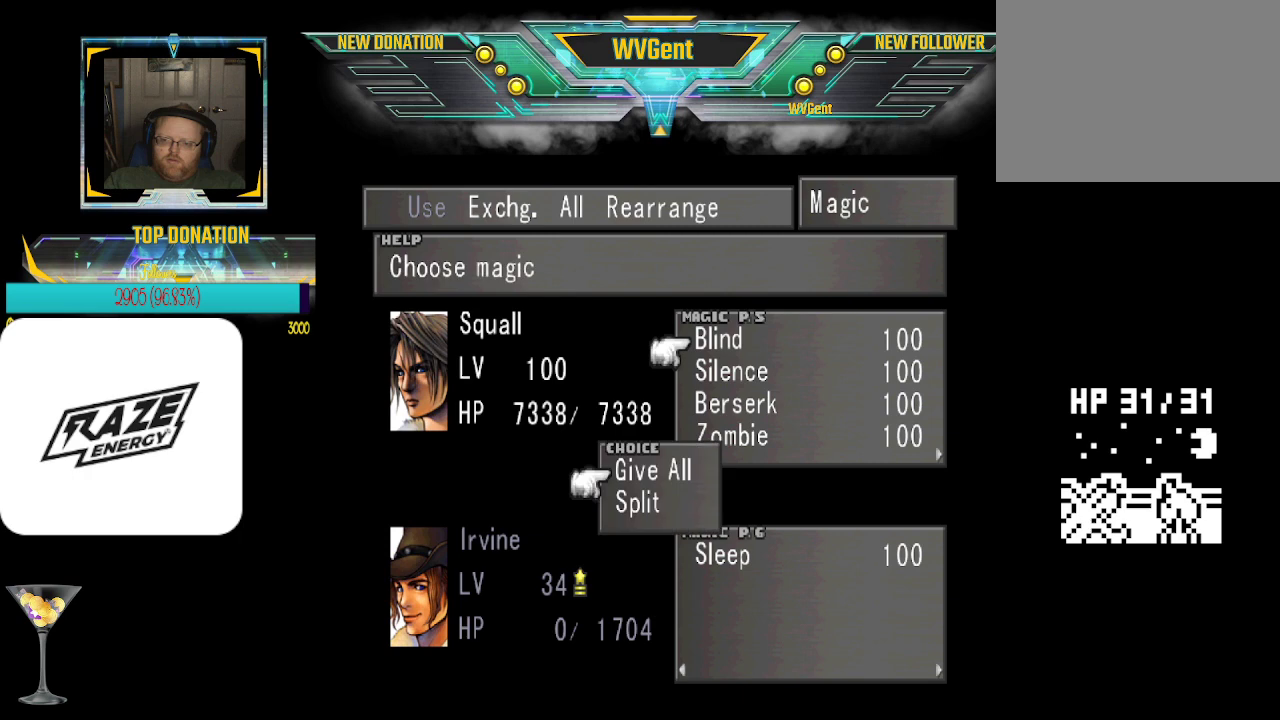
{"buttons": [], "left_stick": "center", "events": []}
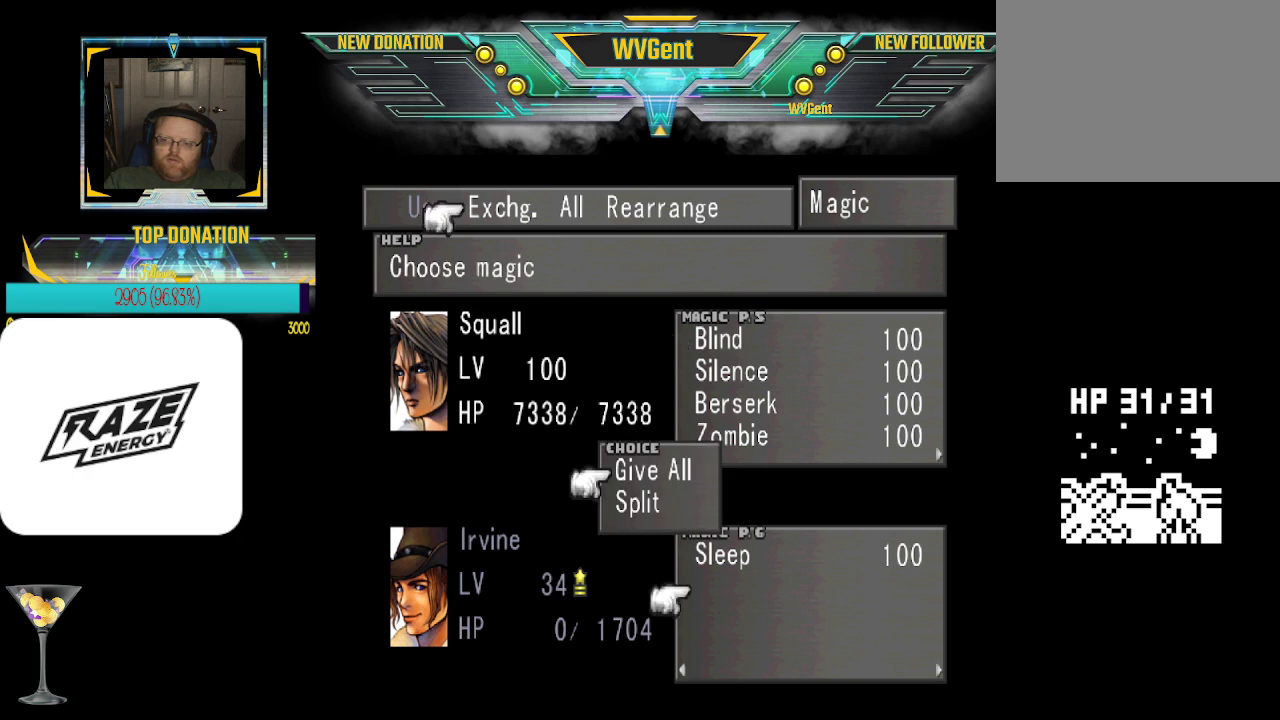
{"buttons": [], "left_stick": "center", "events": [[100, "CROSS", "down"], [167, "CROSS", "up"]]}
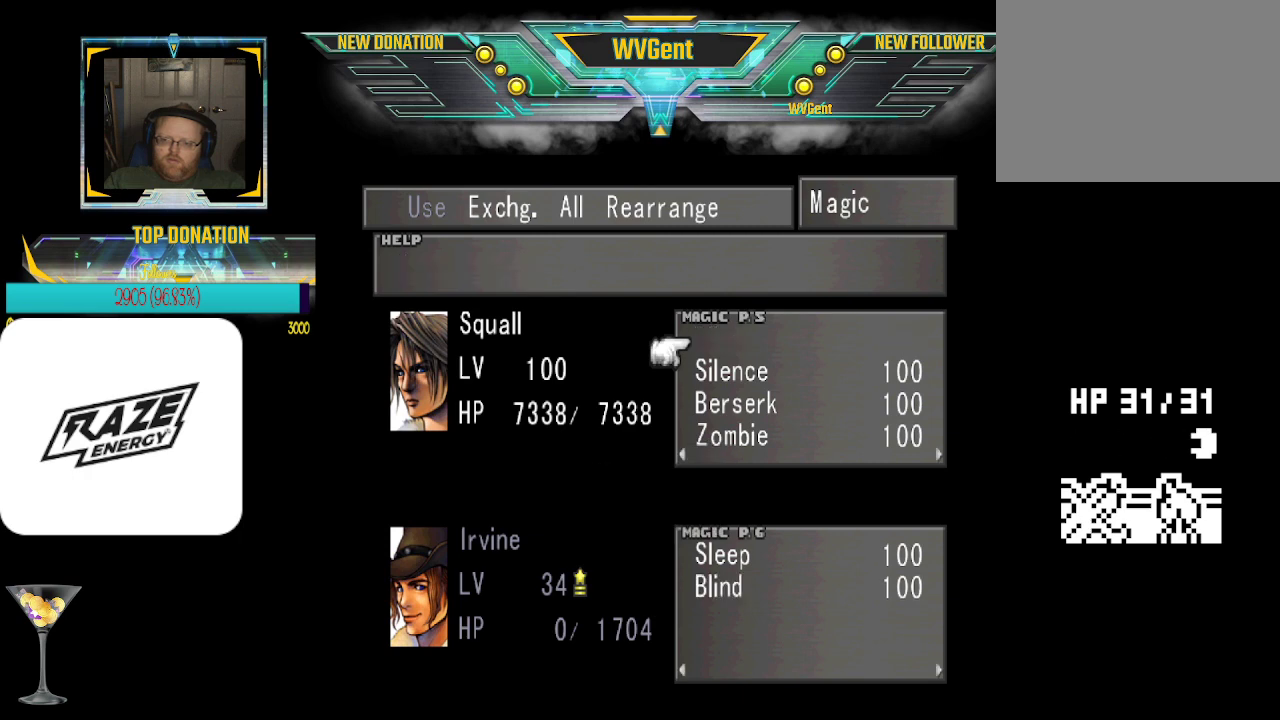
{"buttons": [], "left_stick": "center", "events": [[100, "left_stick", "down"], [167, "left_stick", "center"], [300, "CROSS", "down"], [433, "CROSS", "up"]]}
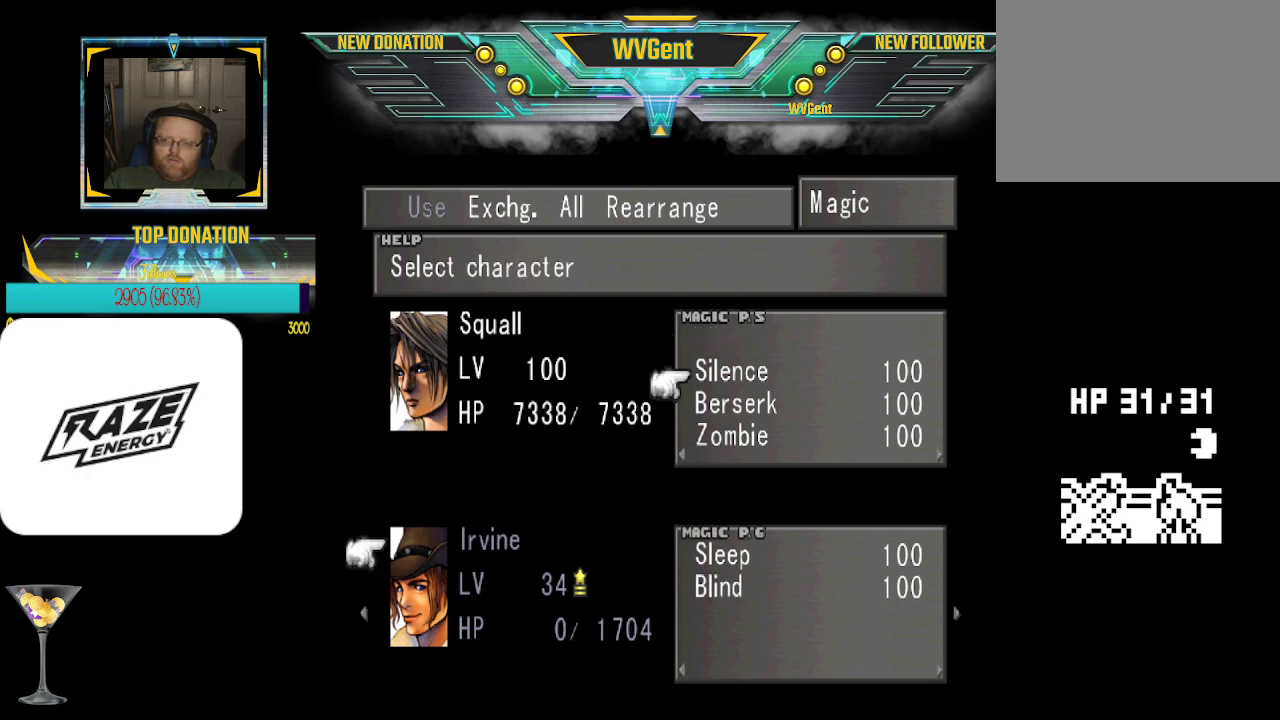
{"buttons": [], "left_stick": "down", "events": [[100, "CROSS", "down"], [233, "CROSS", "up"], [467, "left_stick", "down"]]}
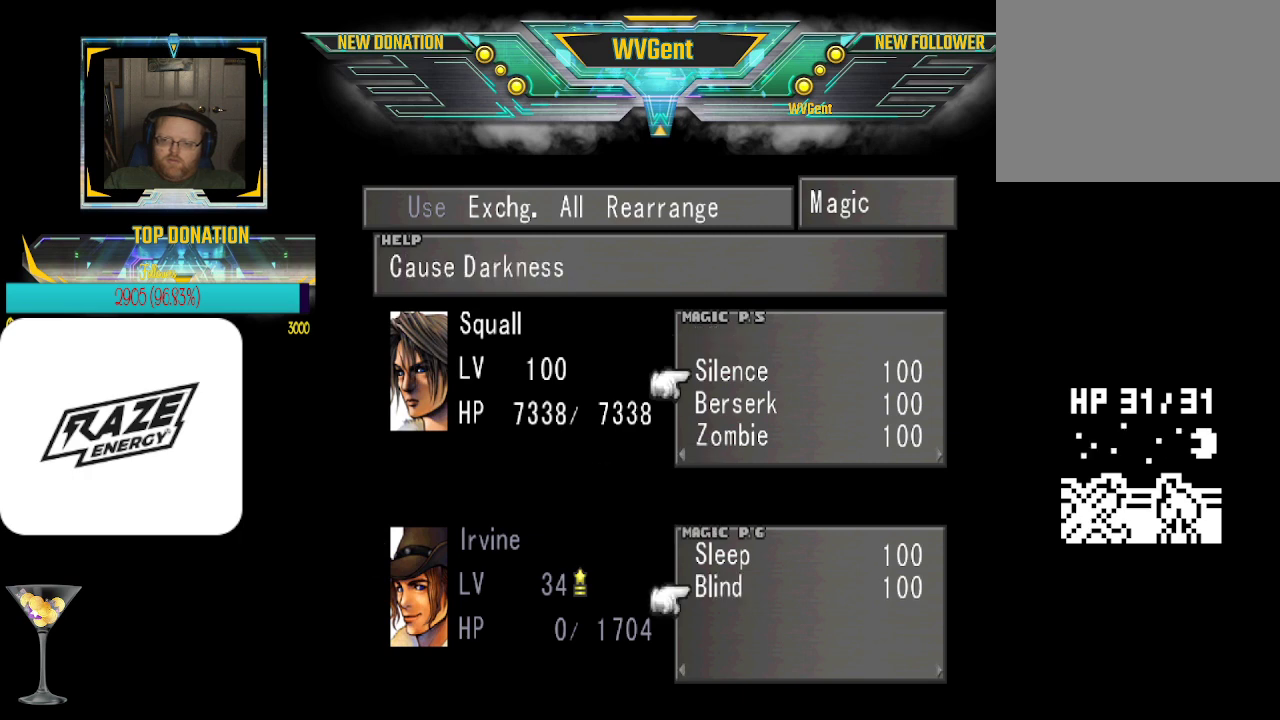
{"buttons": [], "left_stick": "center", "events": [[100, "left_stick", "center"], [267, "CROSS", "down"], [367, "CROSS", "up"]]}
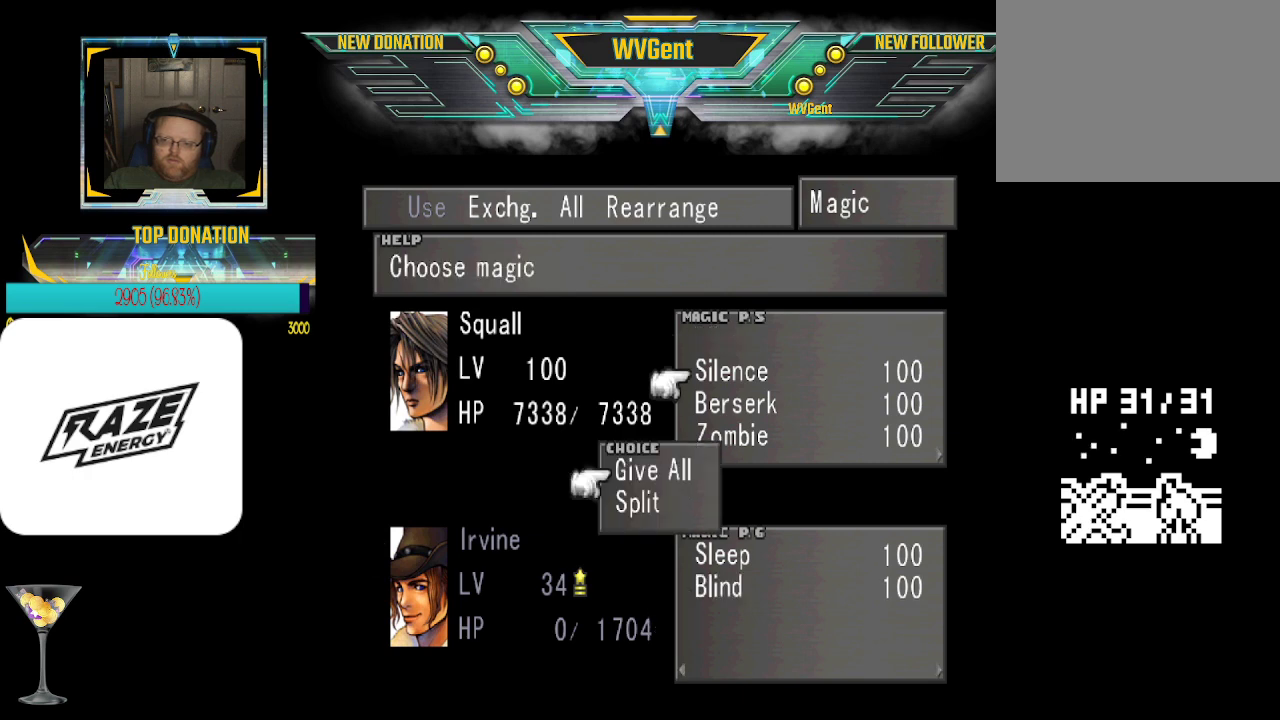
{"buttons": [], "left_stick": "down", "events": [[167, "CROSS", "down"], [300, "CROSS", "up"], [500, "left_stick", "down"]]}
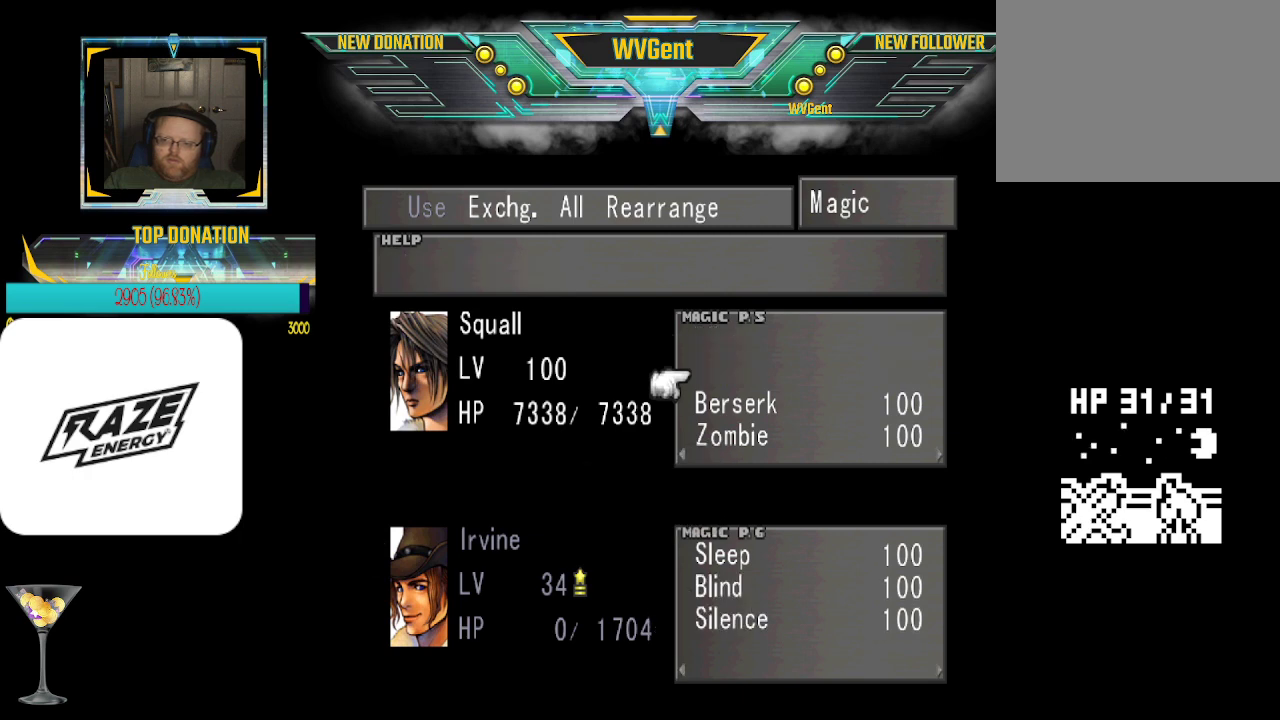
{"buttons": ["CROSS"], "left_stick": "center", "events": [[100, "left_stick", "center"], [267, "CROSS", "down"], [367, "CROSS", "up"], [500, "CROSS", "down"]]}
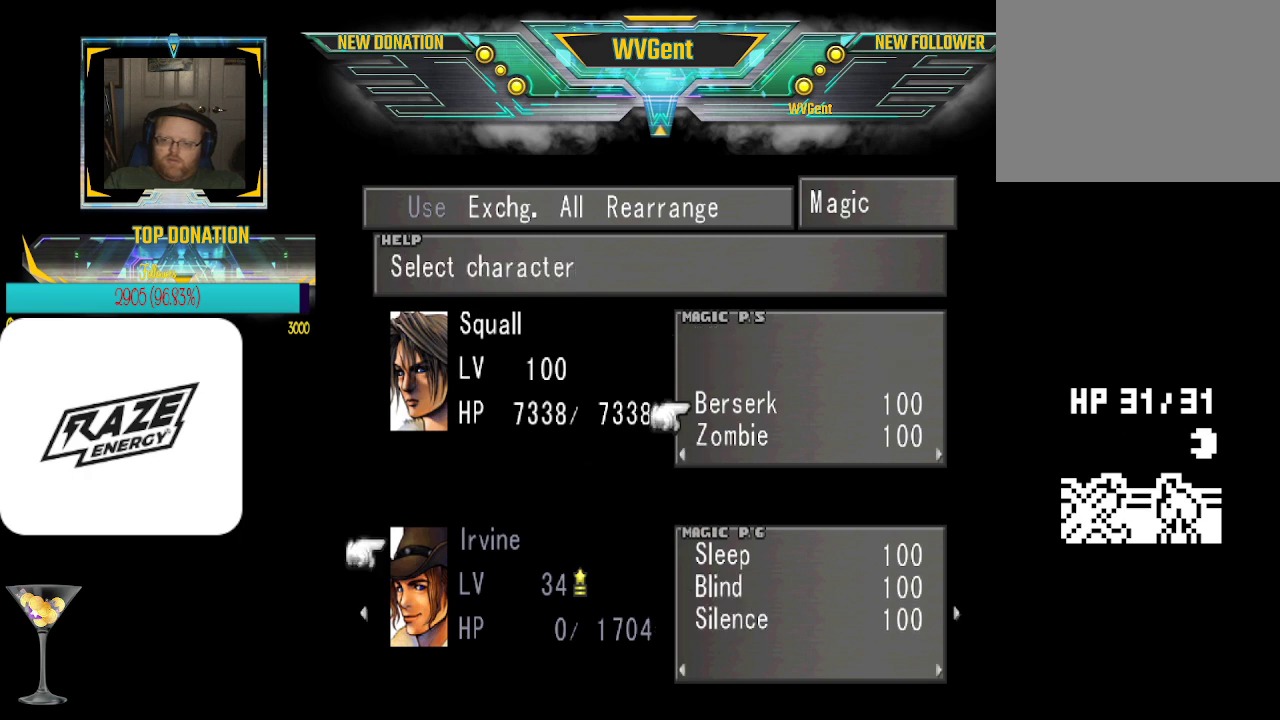
{"buttons": [], "left_stick": "center", "events": [[167, "CROSS", "up"], [333, "left_stick", "down"], [433, "left_stick", "center"]]}
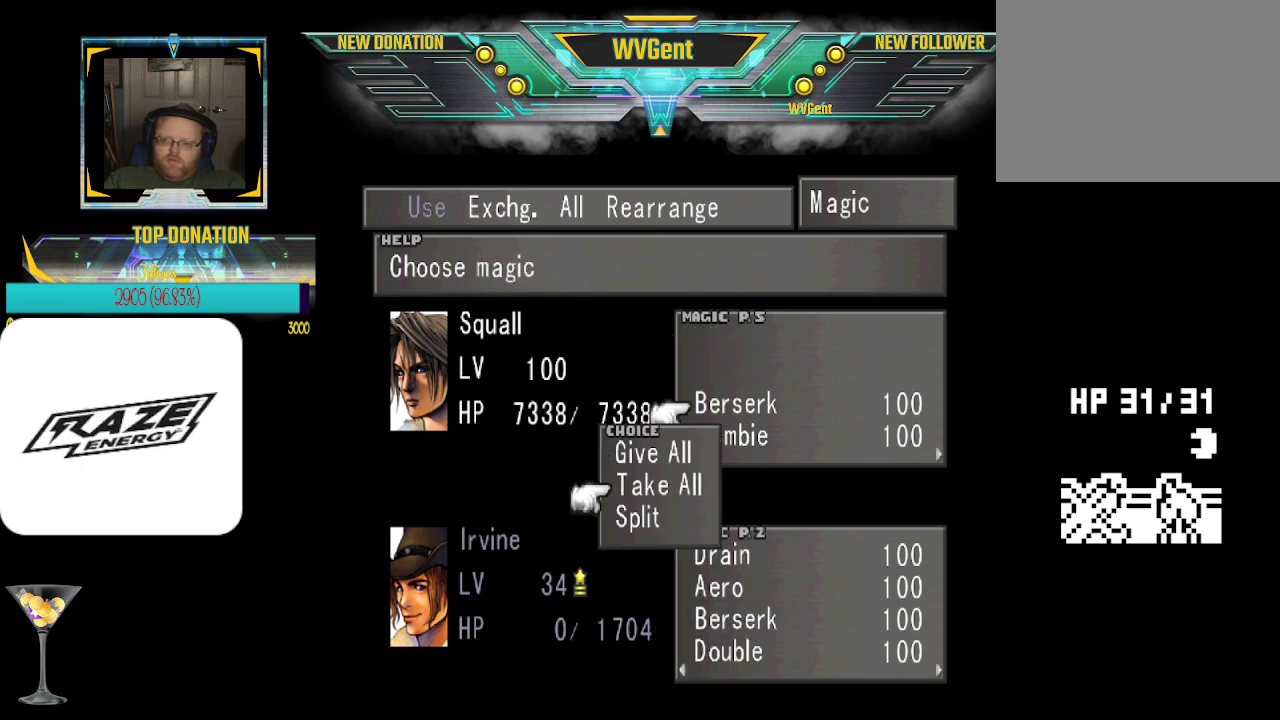
{"buttons": [], "left_stick": "up", "events": [[467, "left_stick", "up"]]}
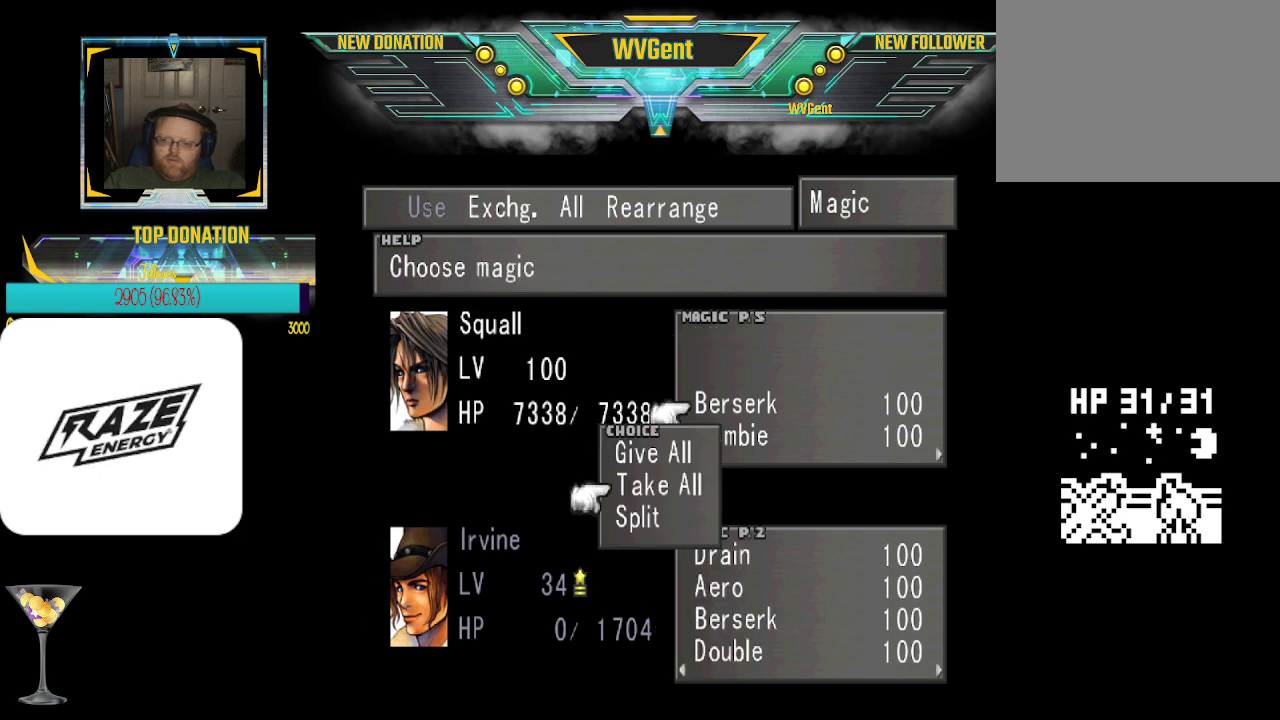
{"buttons": [], "left_stick": "center", "events": [[100, "left_stick", "center"]]}
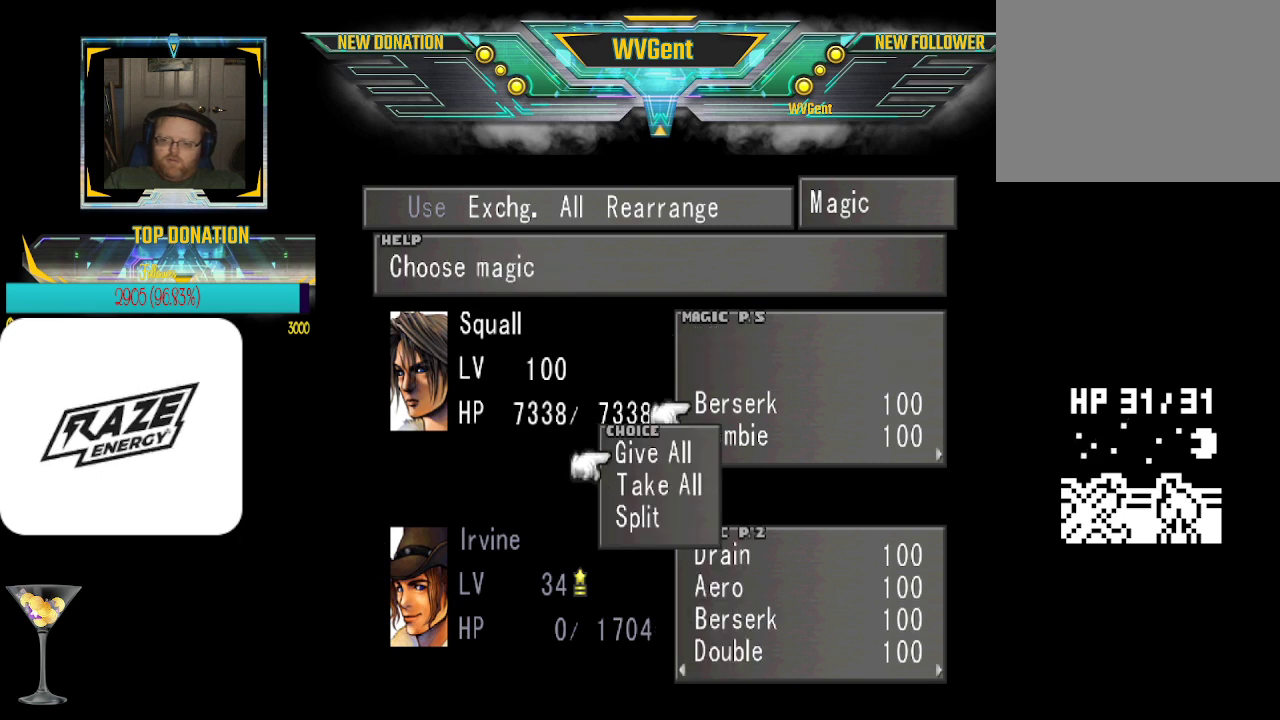
{"buttons": [], "left_stick": "center", "events": []}
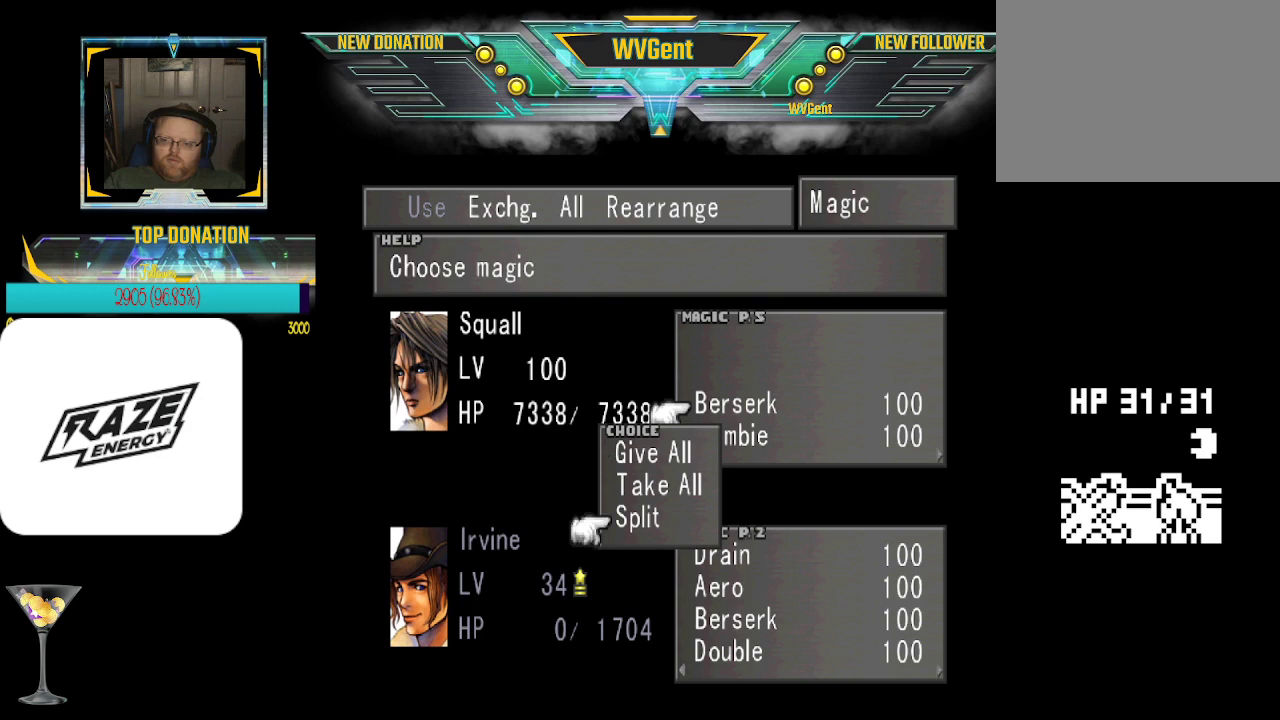
{"buttons": [], "left_stick": "center", "events": [[267, "CIRCLE", "down"], [300, "CIRCLE", "up"]]}
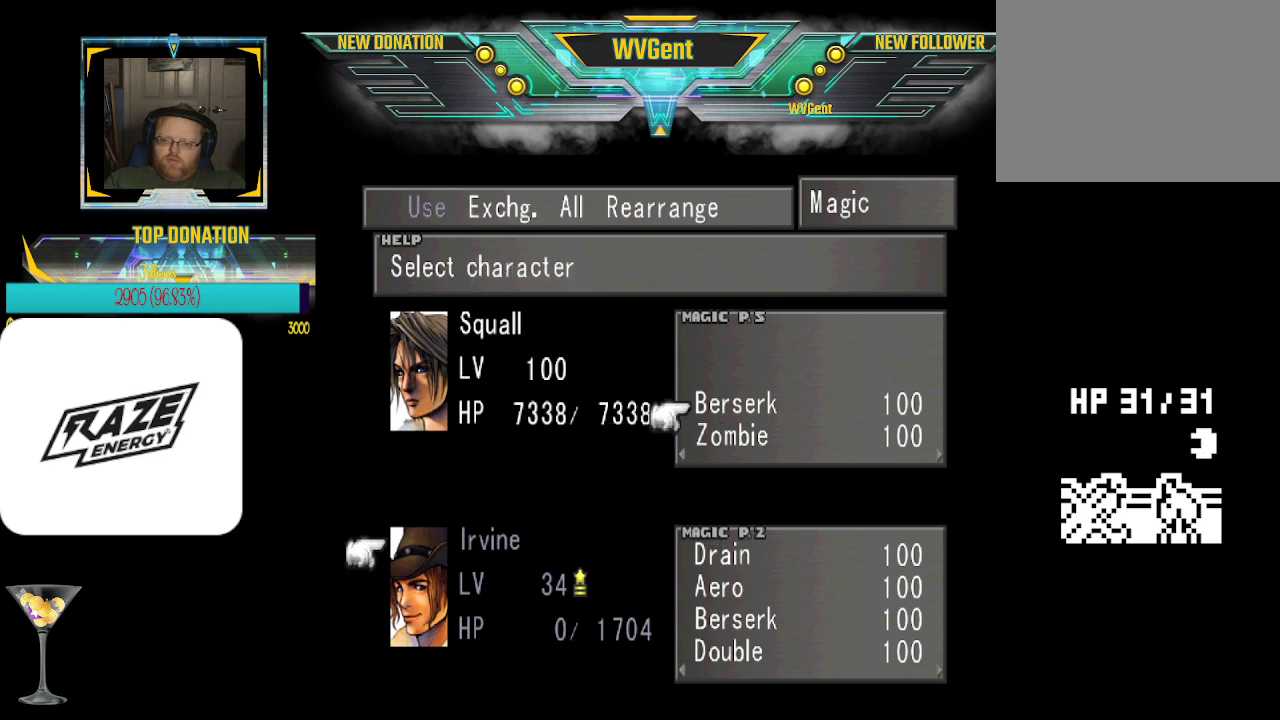
{"buttons": ["CIRCLE"], "left_stick": "center", "events": [[100, "left_stick", "down"], [233, "left_stick", "center"], [467, "CIRCLE", "down"]]}
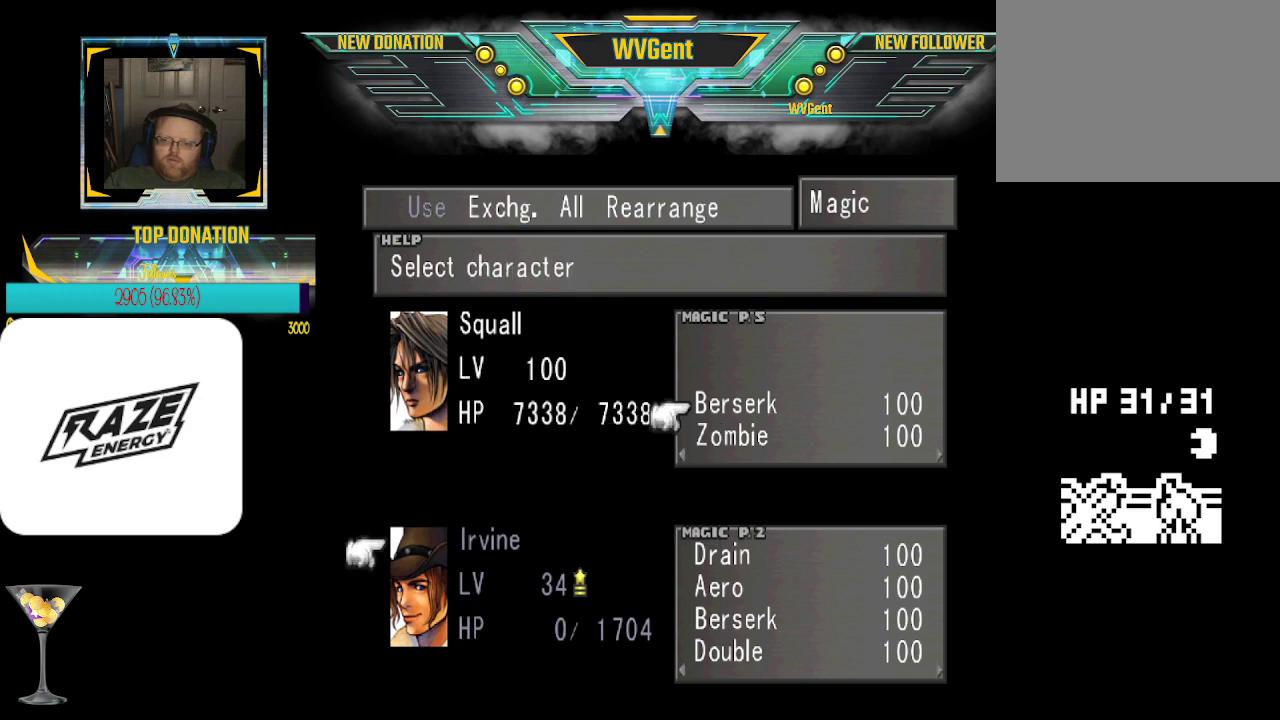
{"buttons": ["CROSS"], "left_stick": "center", "events": [[100, "CIRCLE", "up"], [200, "left_stick", "down"], [333, "left_stick", "center"], [467, "CROSS", "down"]]}
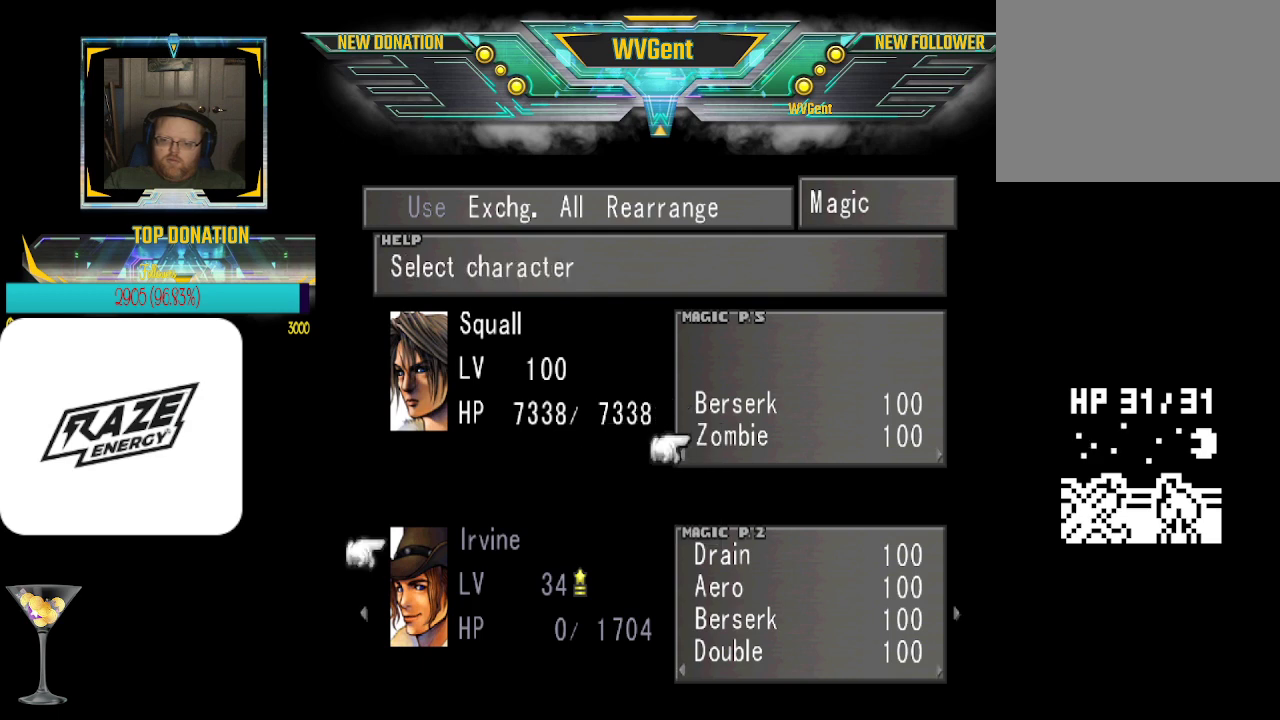
{"buttons": [], "left_stick": "center", "events": [[67, "CROSS", "up"], [200, "CROSS", "down"], [300, "CROSS", "up"]]}
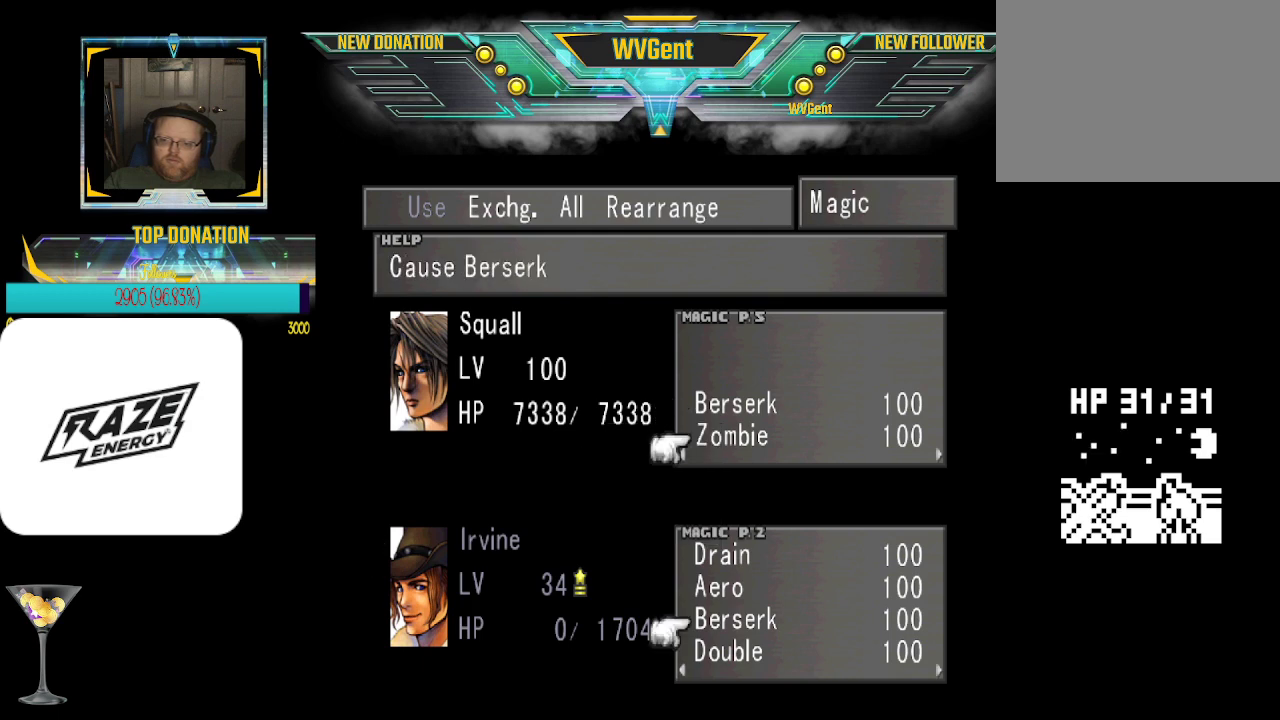
{"buttons": [], "left_stick": "center", "events": [[167, "left_stick", "right"], [300, "left_stick", "center"]]}
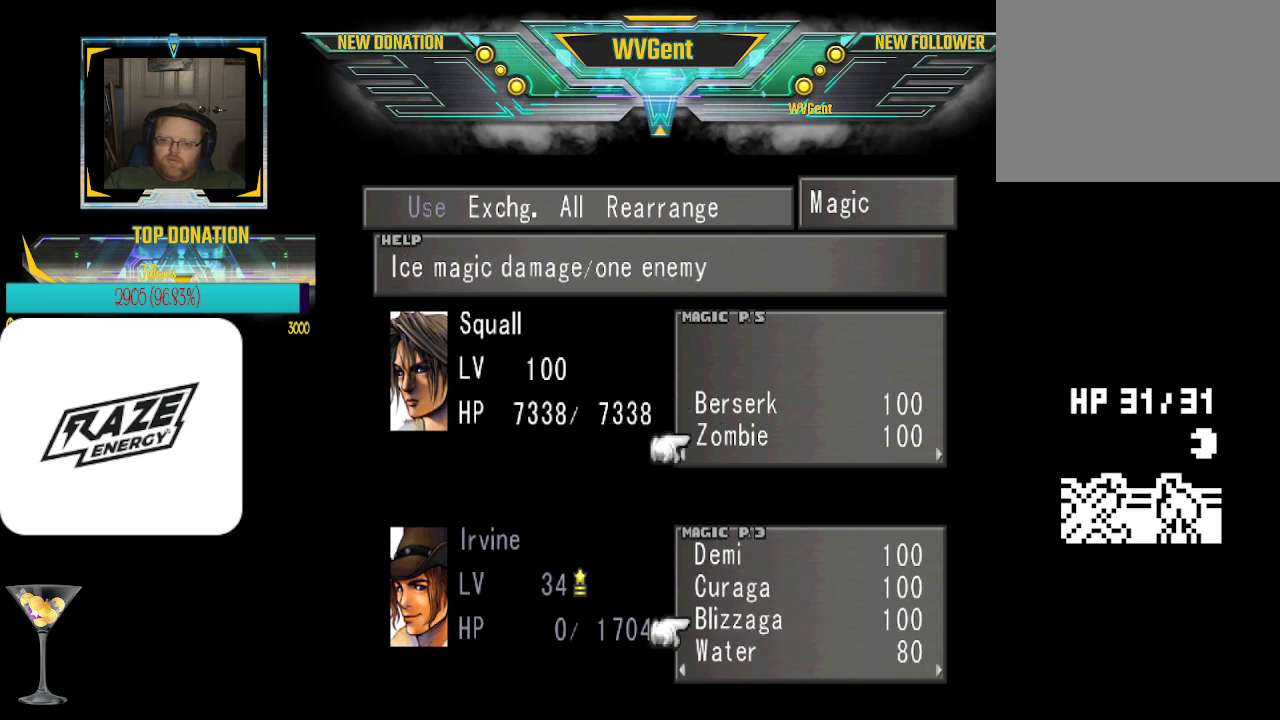
{"buttons": [], "left_stick": "center", "events": [[100, "left_stick", "right"], [467, "left_stick", "center"]]}